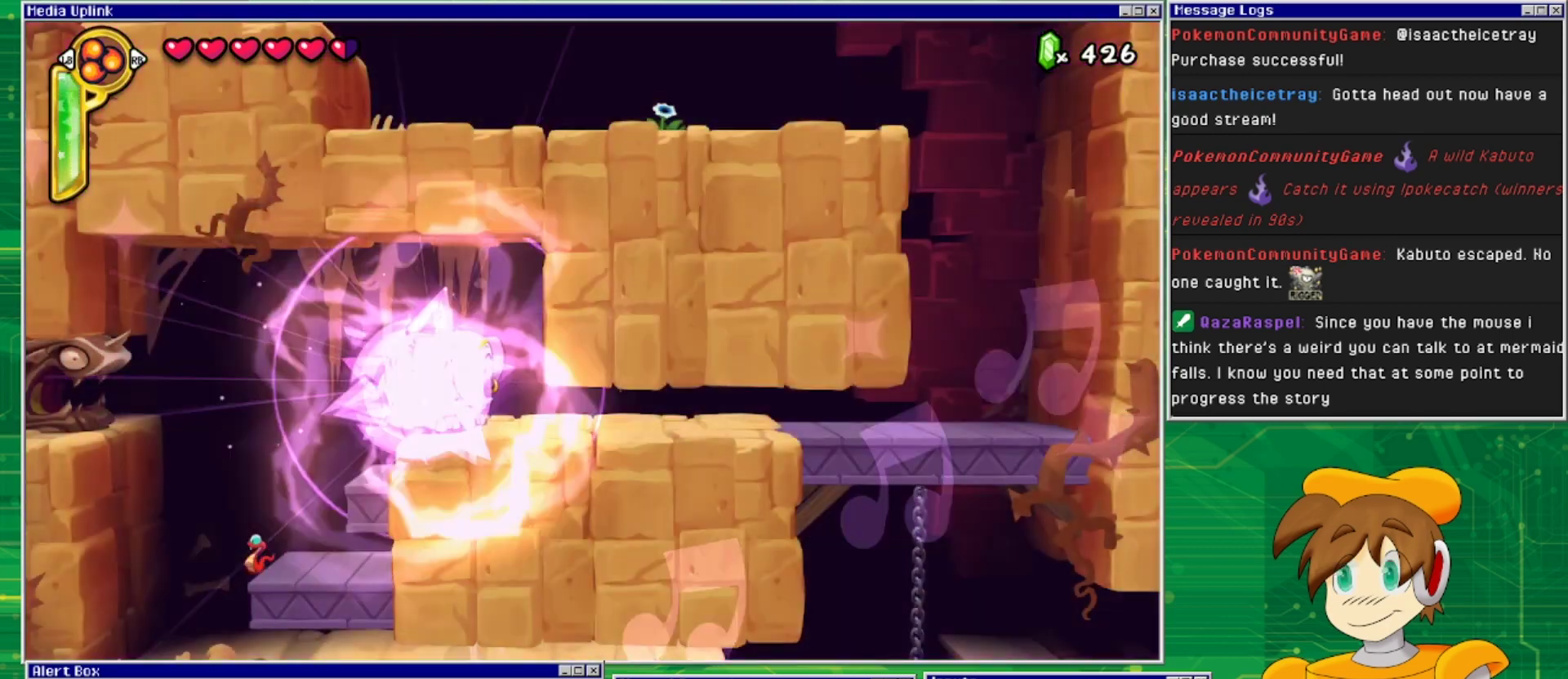
Gameplay with a controller (PlayStation layout); each line is a JSON object with the inputs held at the frame after it. "events" lists button and stick changes between this image and that frame as [ms after this image, input, new state], when the widget could be followed in between. Not read: L2 L3 R1 R2 R3 left_stick right_stick.
{"buttons": [], "events": [[100, "DPAD_LEFT", "down"], [200, "SQUARE", "down"], [233, "DPAD_LEFT", "up"], [400, "SQUARE", "up"]]}
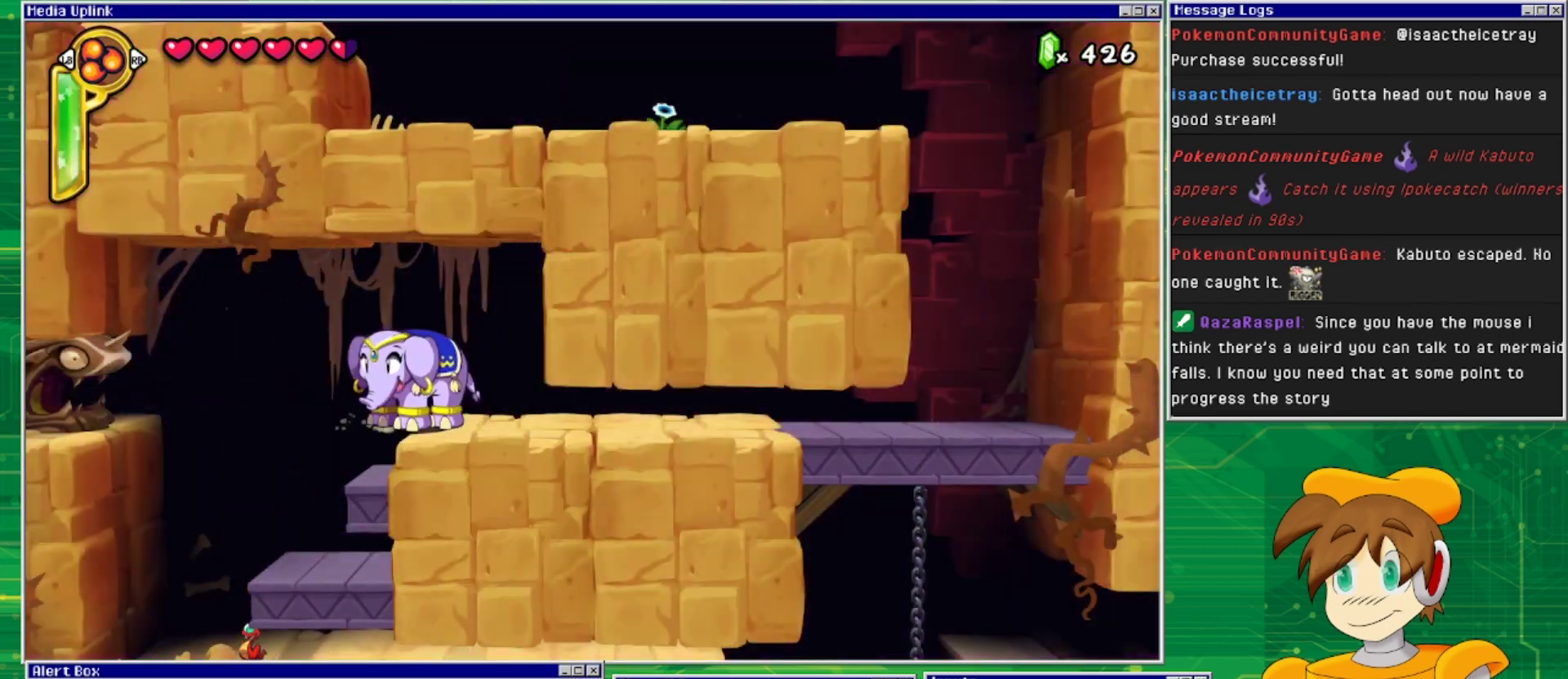
{"buttons": [], "events": [[167, "SQUARE", "down"], [300, "SQUARE", "up"]]}
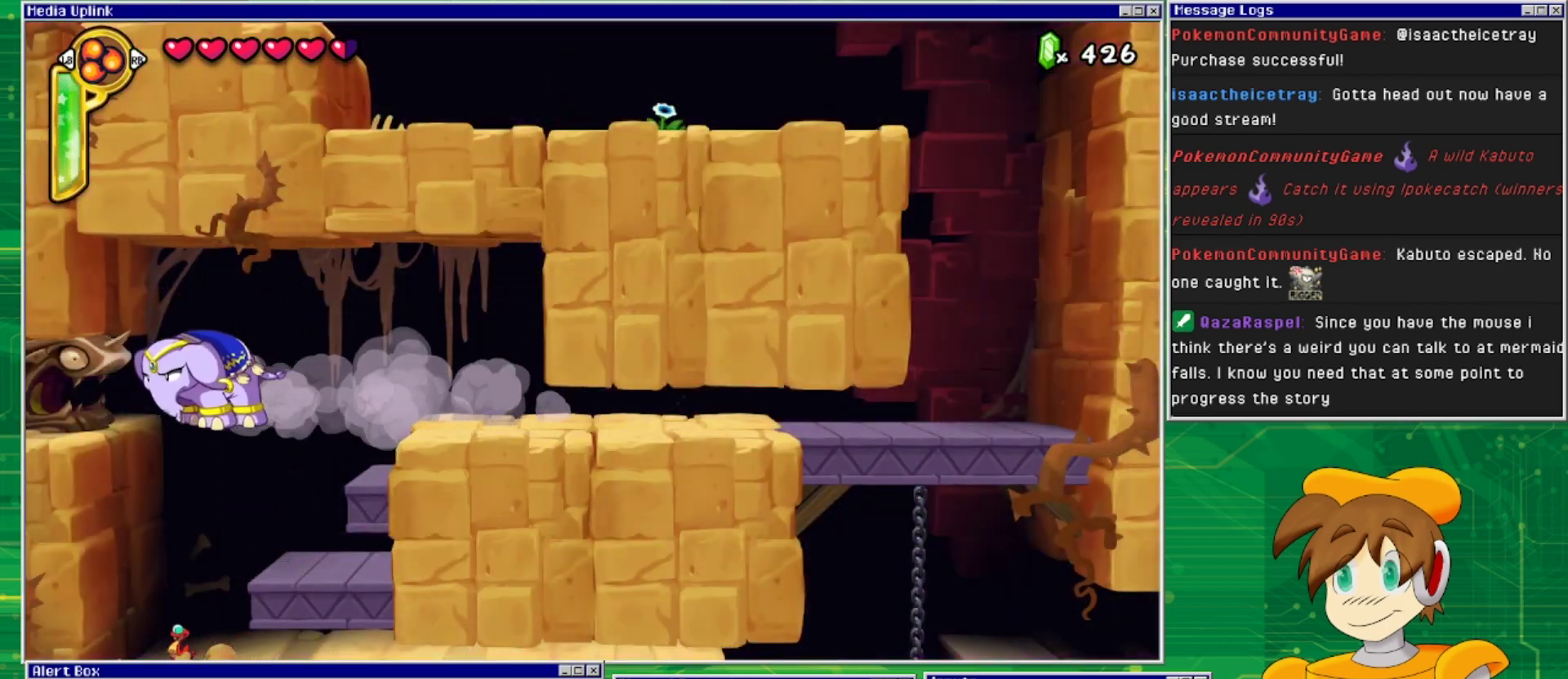
{"buttons": ["DPAD_LEFT"], "events": [[233, "DPAD_LEFT", "down"]]}
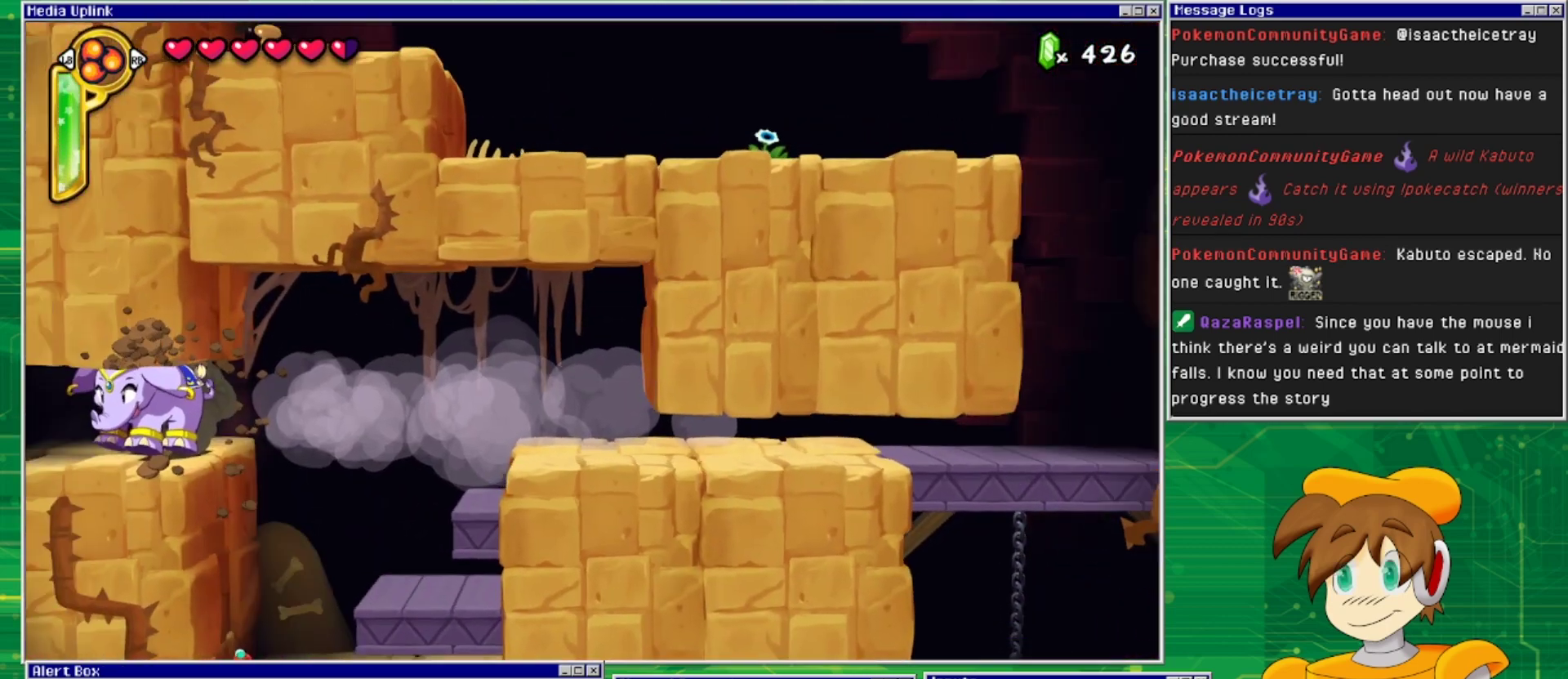
{"buttons": ["DPAD_LEFT"], "events": []}
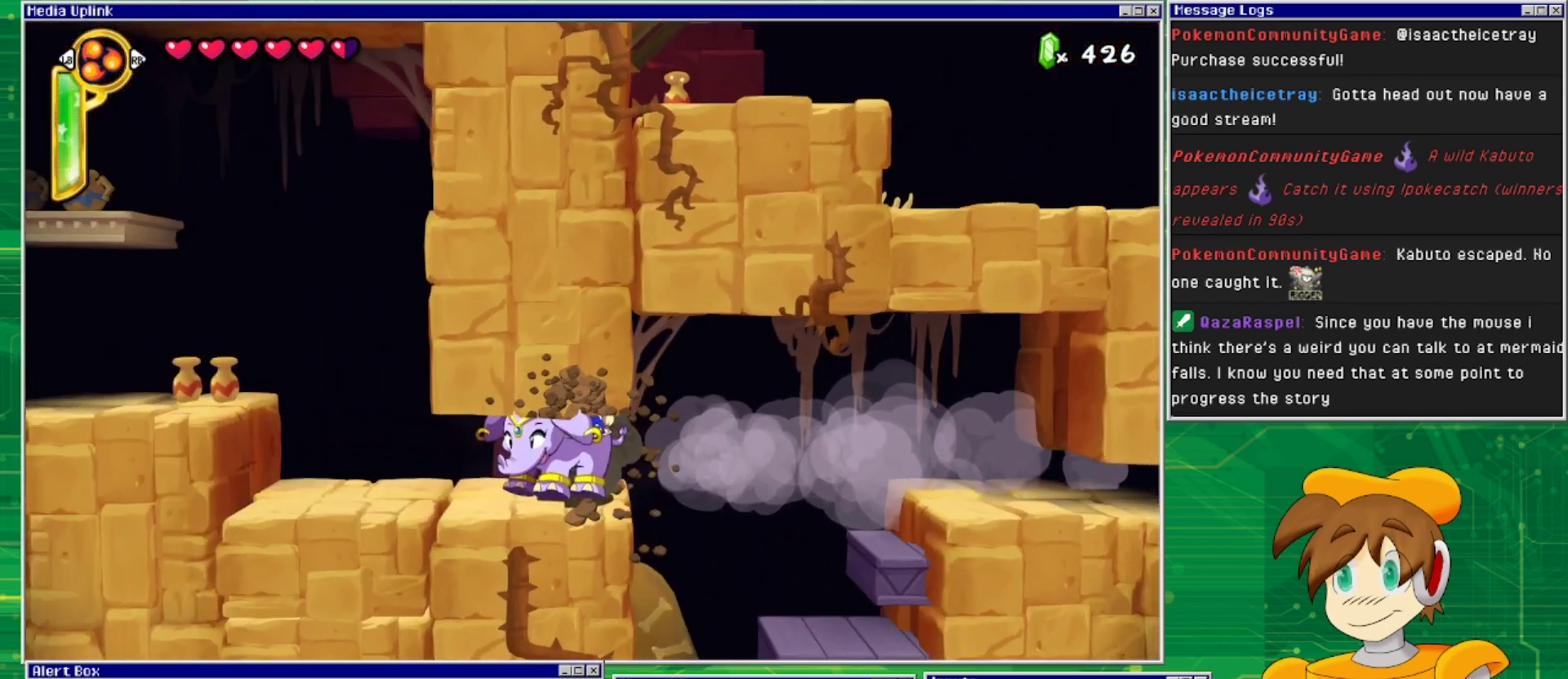
{"buttons": ["DPAD_LEFT"], "events": []}
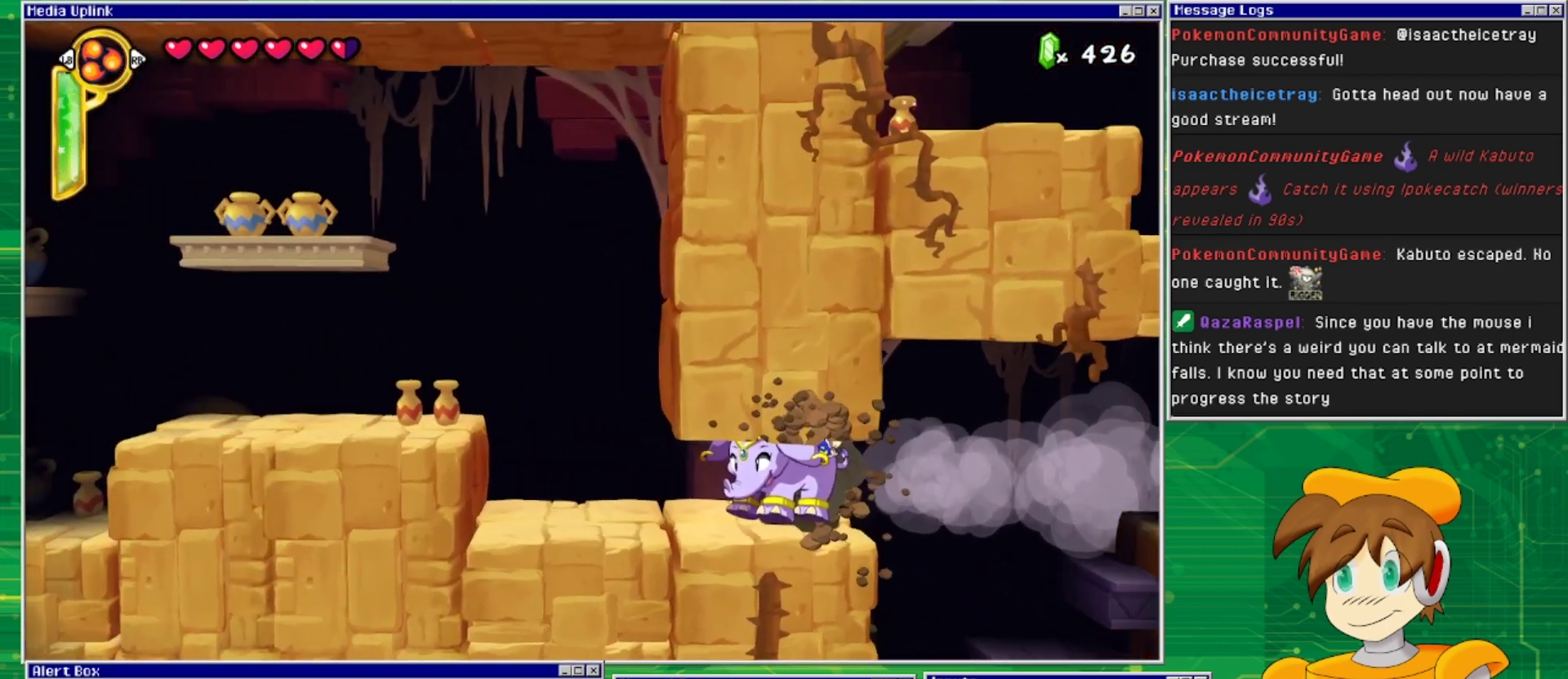
{"buttons": ["DPAD_LEFT"], "events": []}
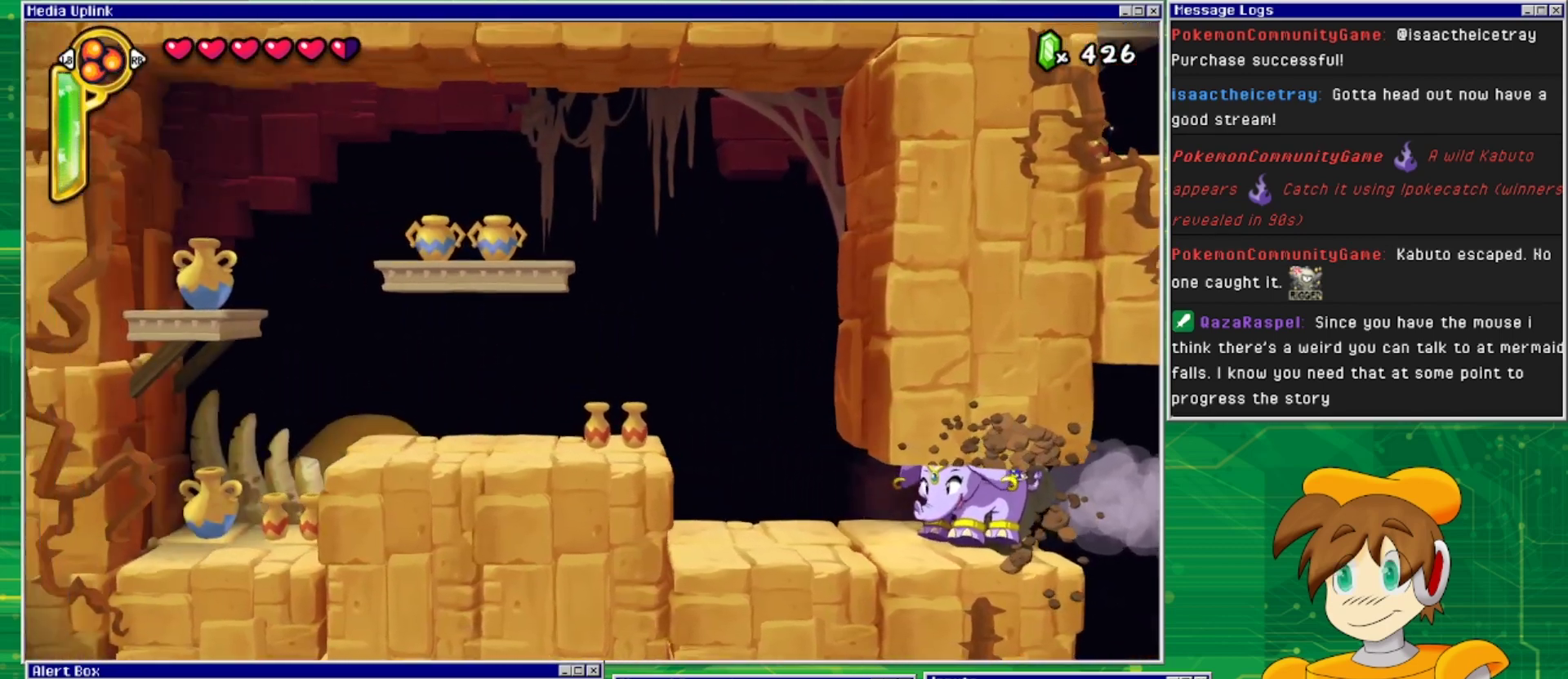
{"buttons": ["DPAD_LEFT"], "events": []}
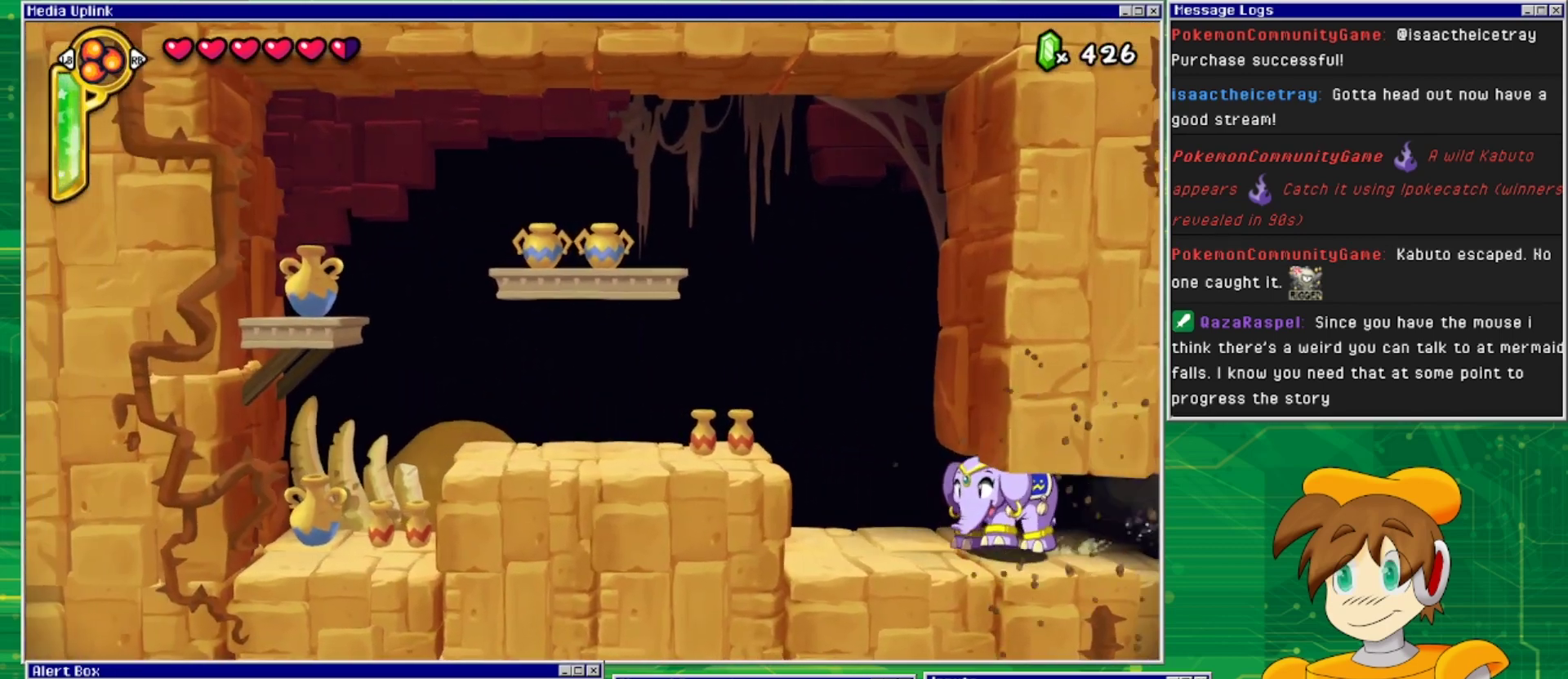
{"buttons": ["DPAD_LEFT"], "events": []}
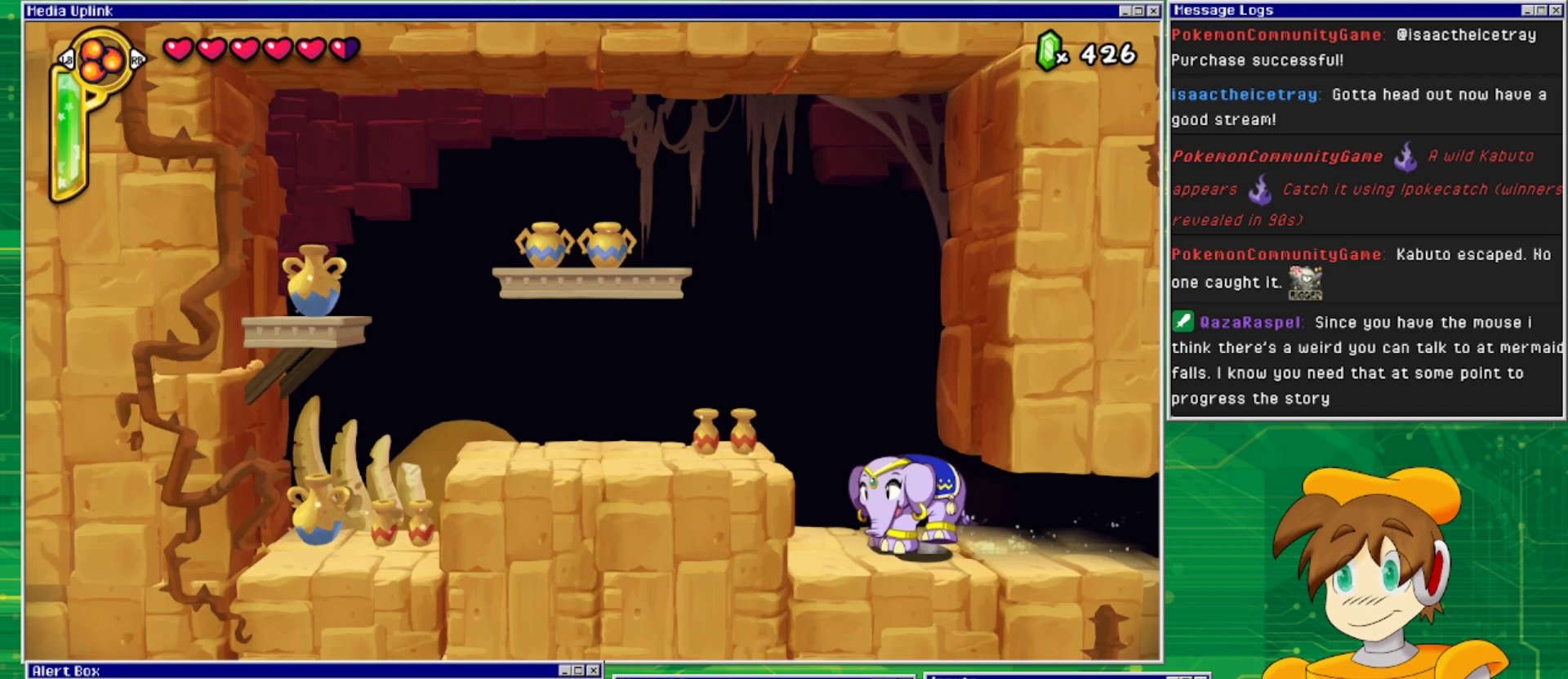
{"buttons": ["DPAD_LEFT"], "events": [[133, "CROSS", "down"], [500, "CROSS", "up"]]}
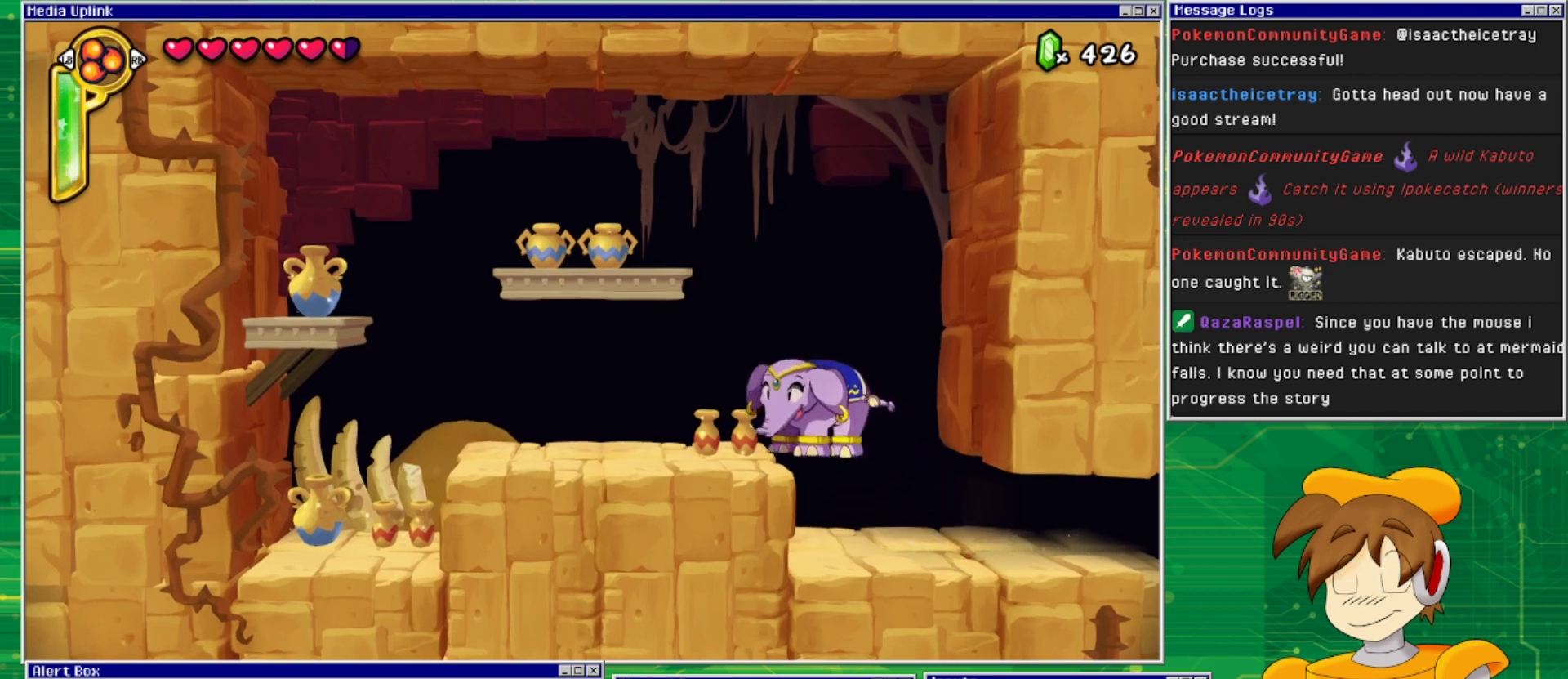
{"buttons": ["SQUARE"], "events": [[133, "DPAD_LEFT", "up"], [367, "SQUARE", "down"]]}
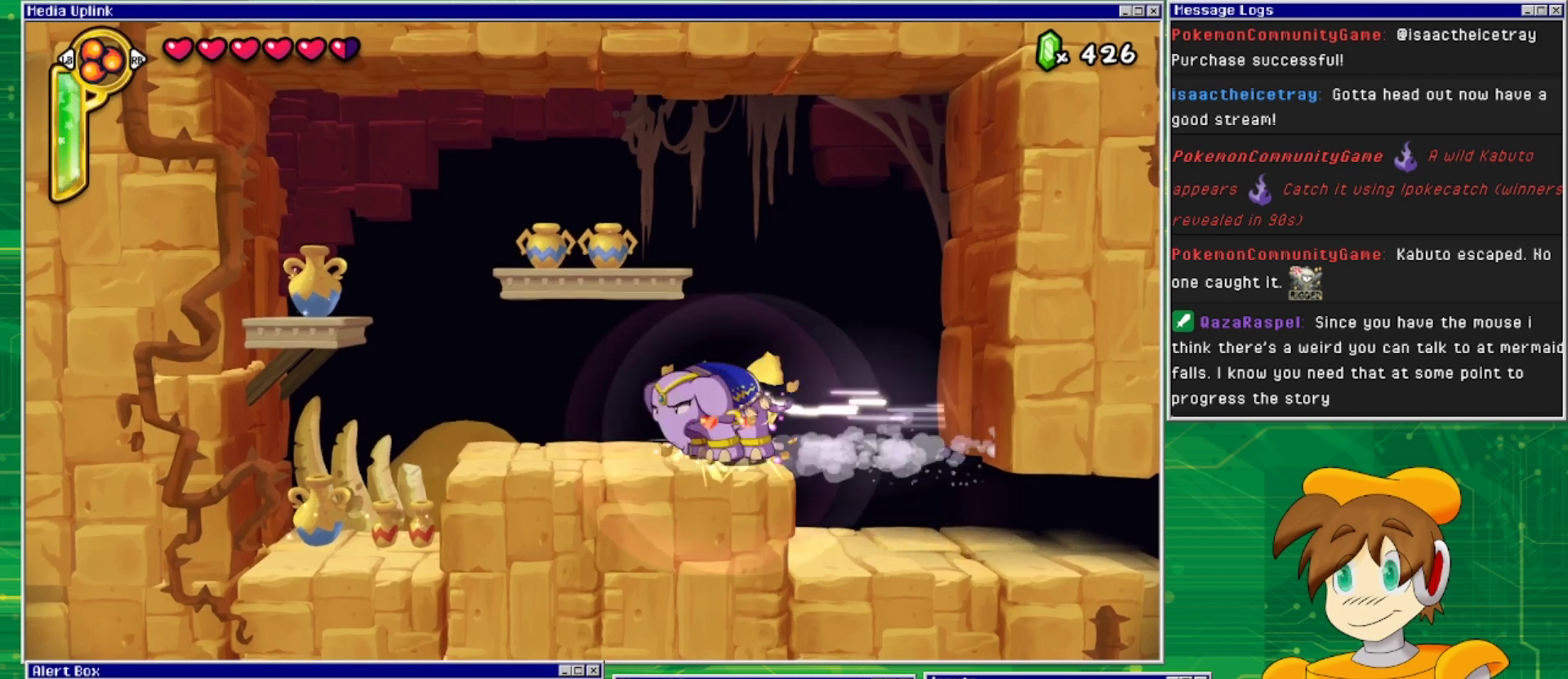
{"buttons": [], "events": [[67, "SQUARE", "up"]]}
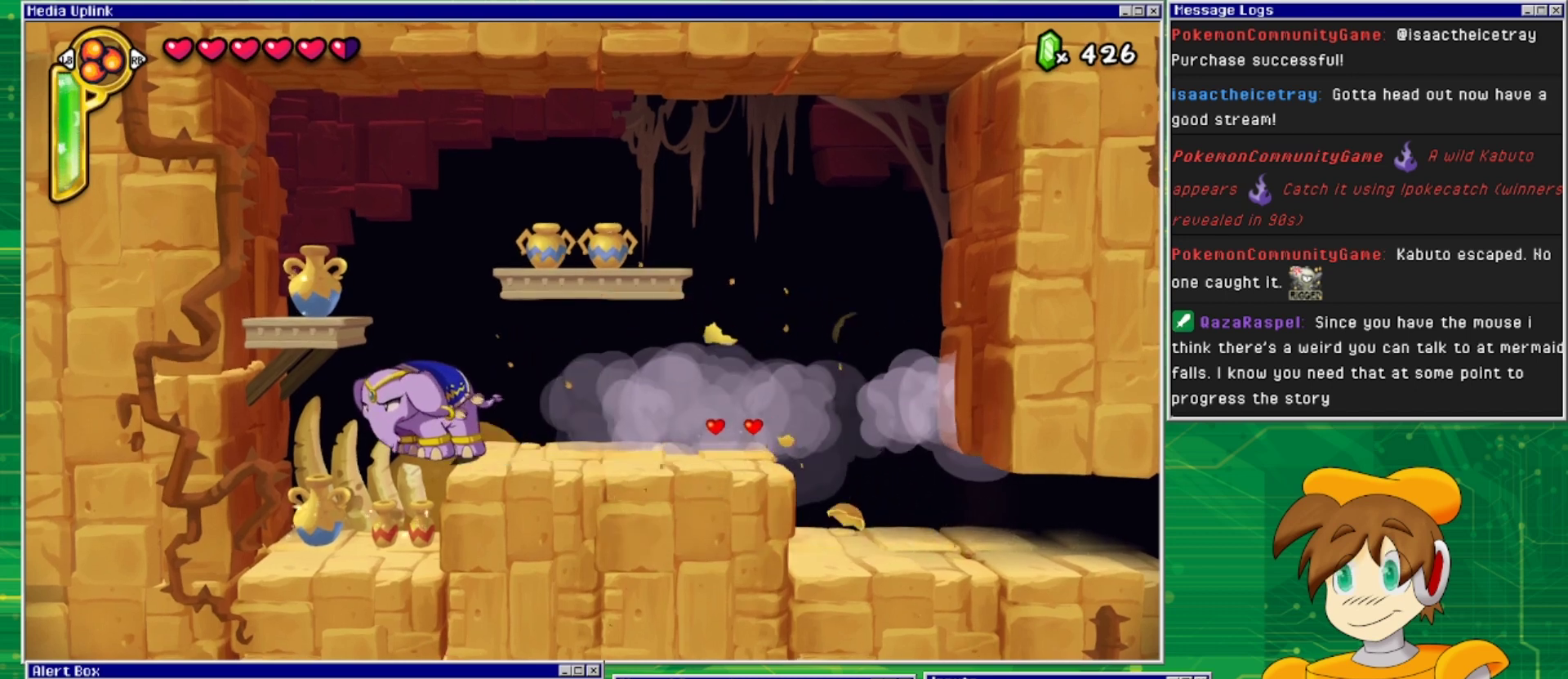
{"buttons": [], "events": []}
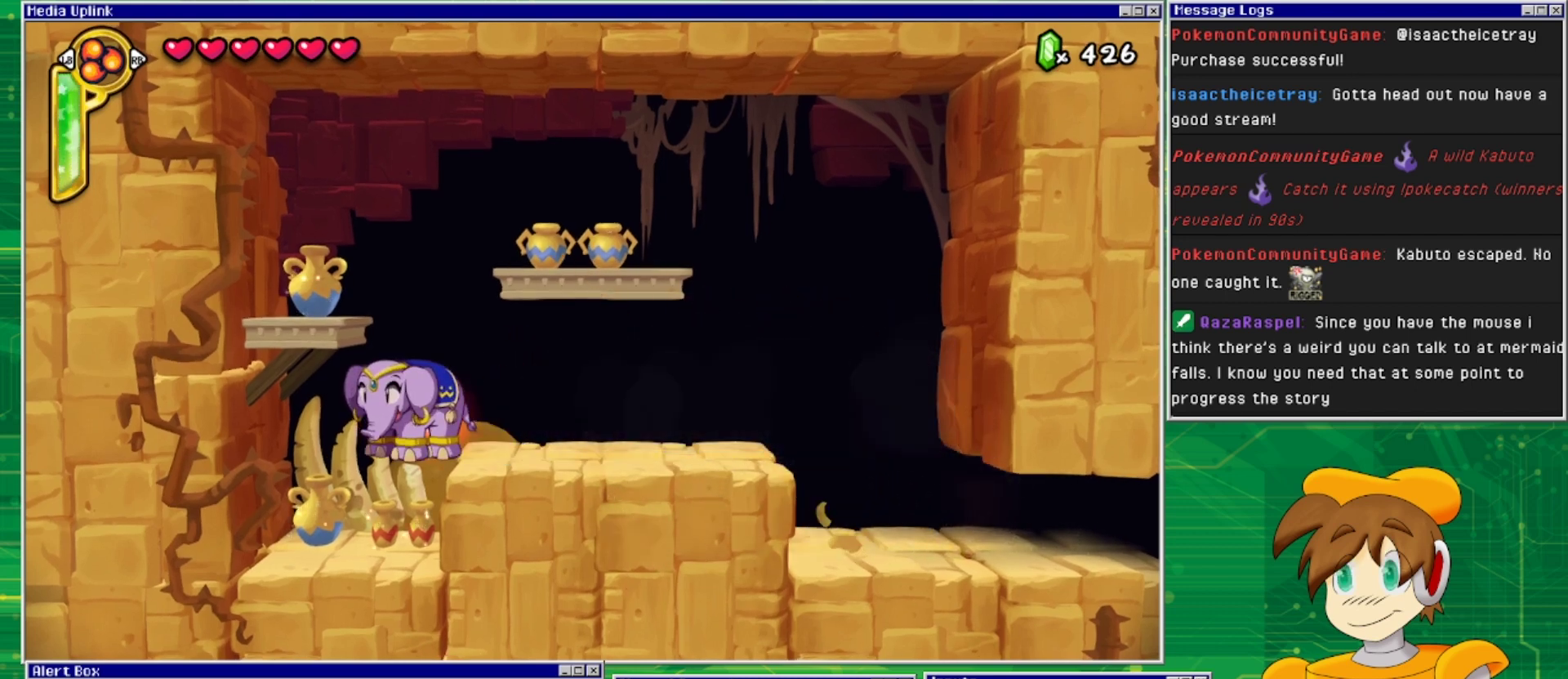
{"buttons": [], "events": [[333, "TRIANGLE", "down"], [500, "TRIANGLE", "up"]]}
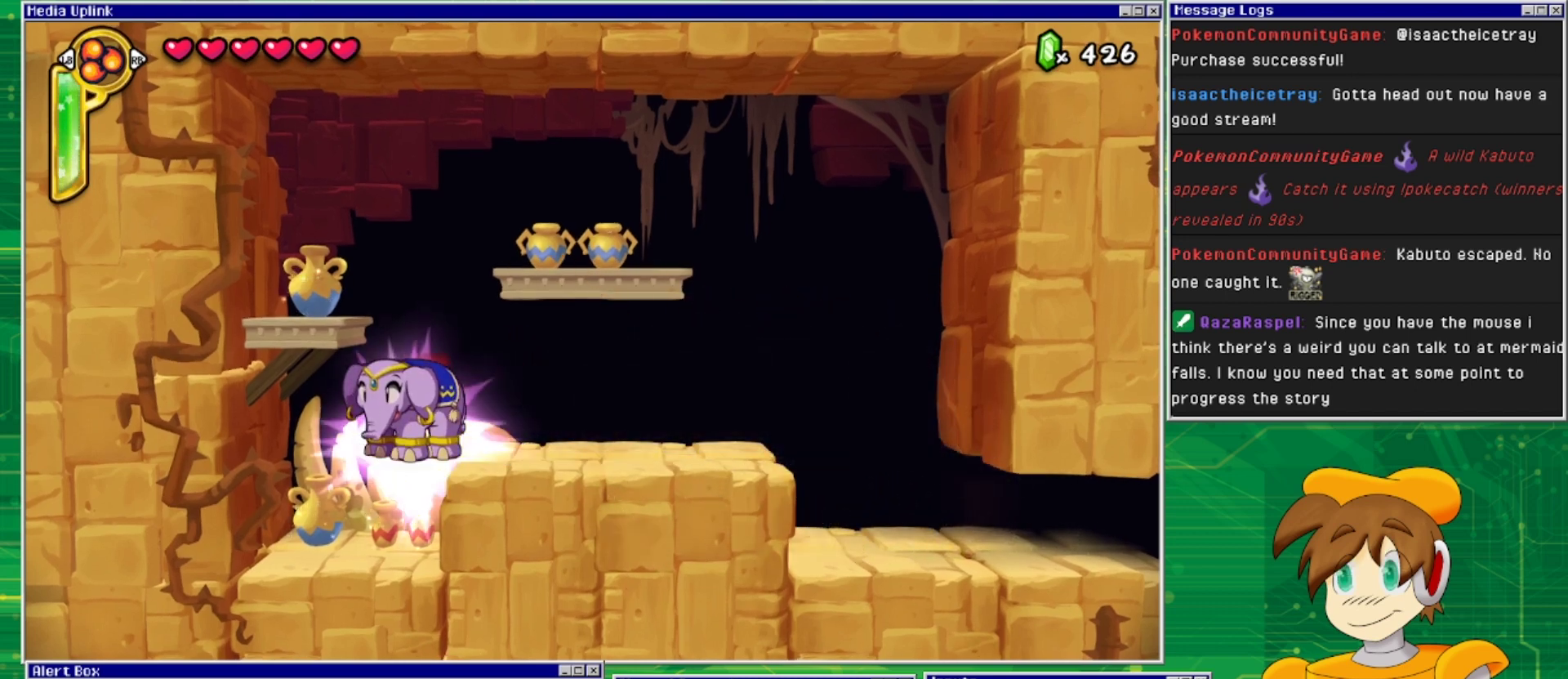
{"buttons": [], "events": []}
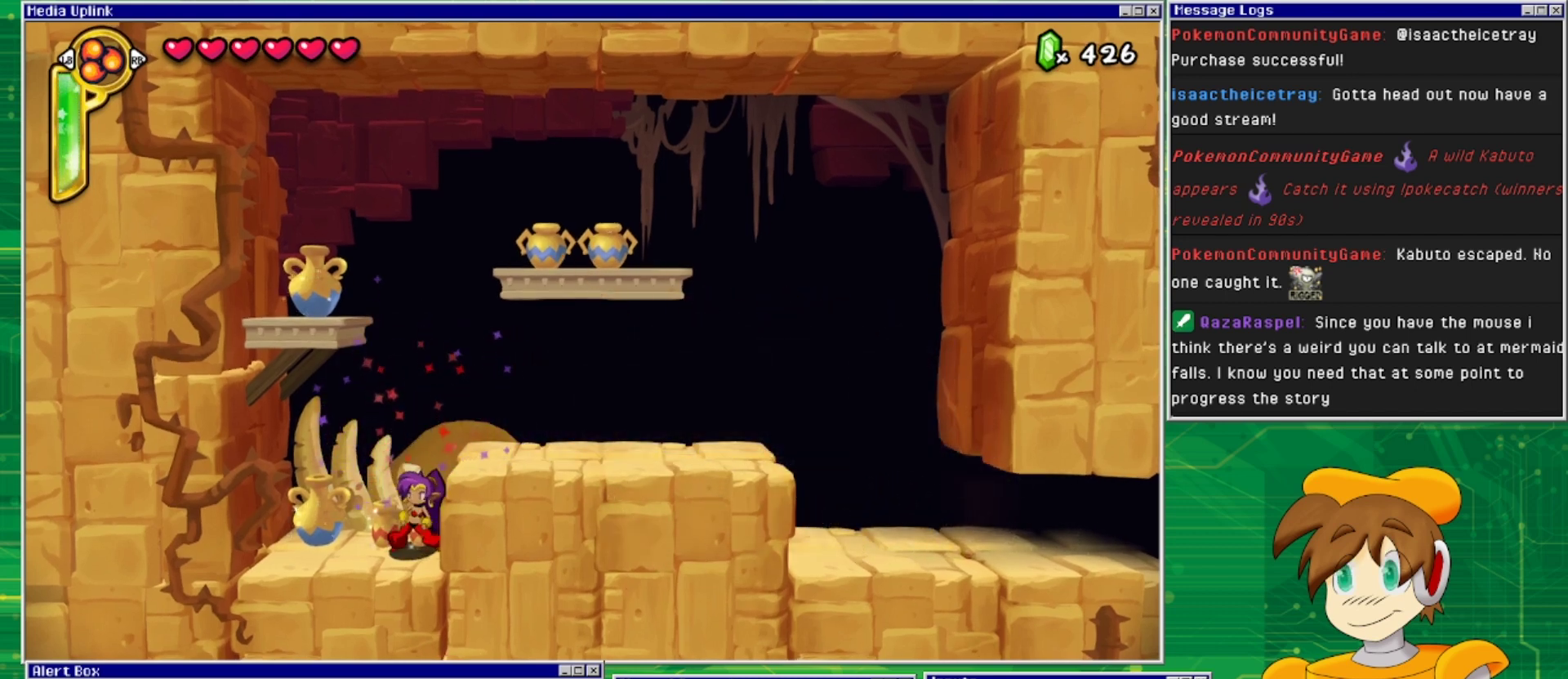
{"buttons": ["SQUARE", "DPAD_DOWN"], "events": [[167, "DPAD_DOWN", "down"], [167, "SQUARE", "down"], [267, "SQUARE", "up"], [367, "SQUARE", "down"]]}
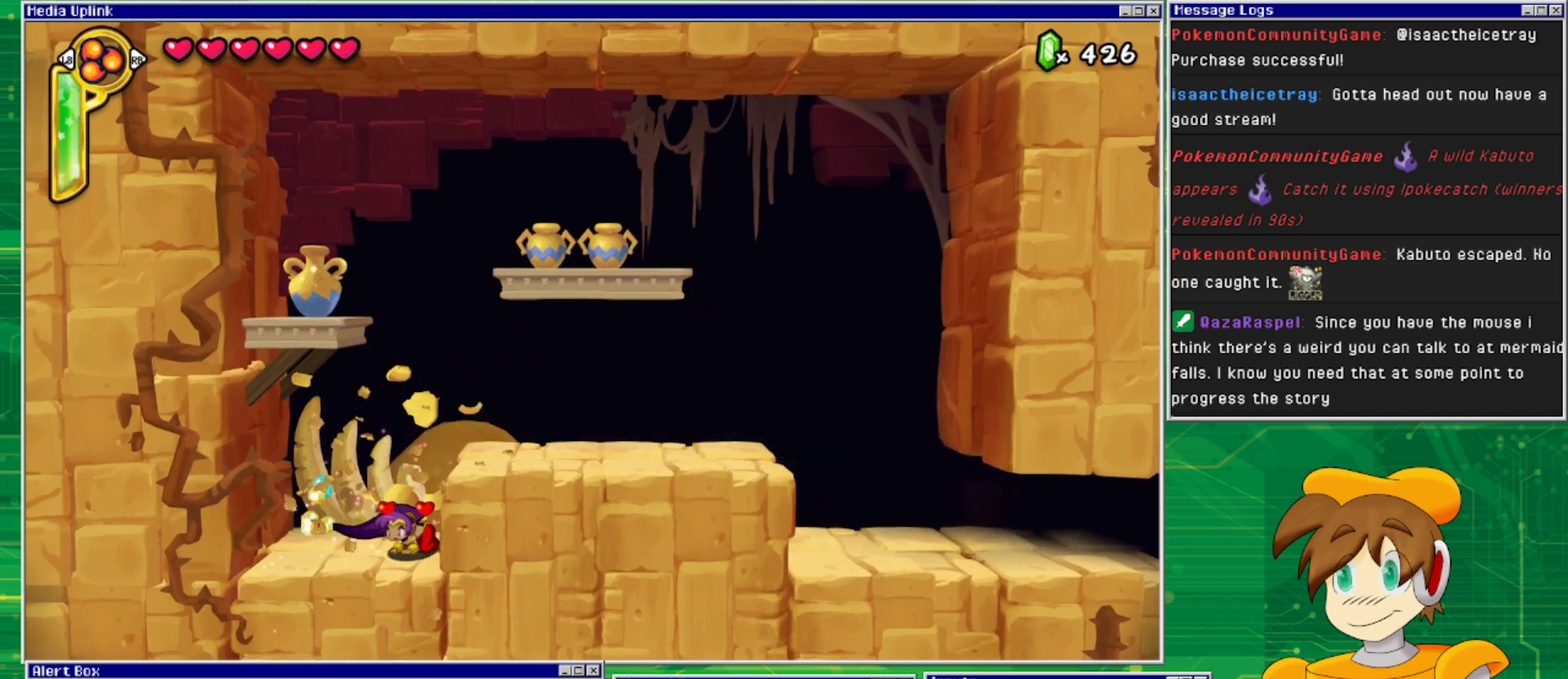
{"buttons": [], "events": [[33, "SQUARE", "up"], [67, "DPAD_DOWN", "up"], [233, "DPAD_LEFT", "down"], [467, "DPAD_LEFT", "up"]]}
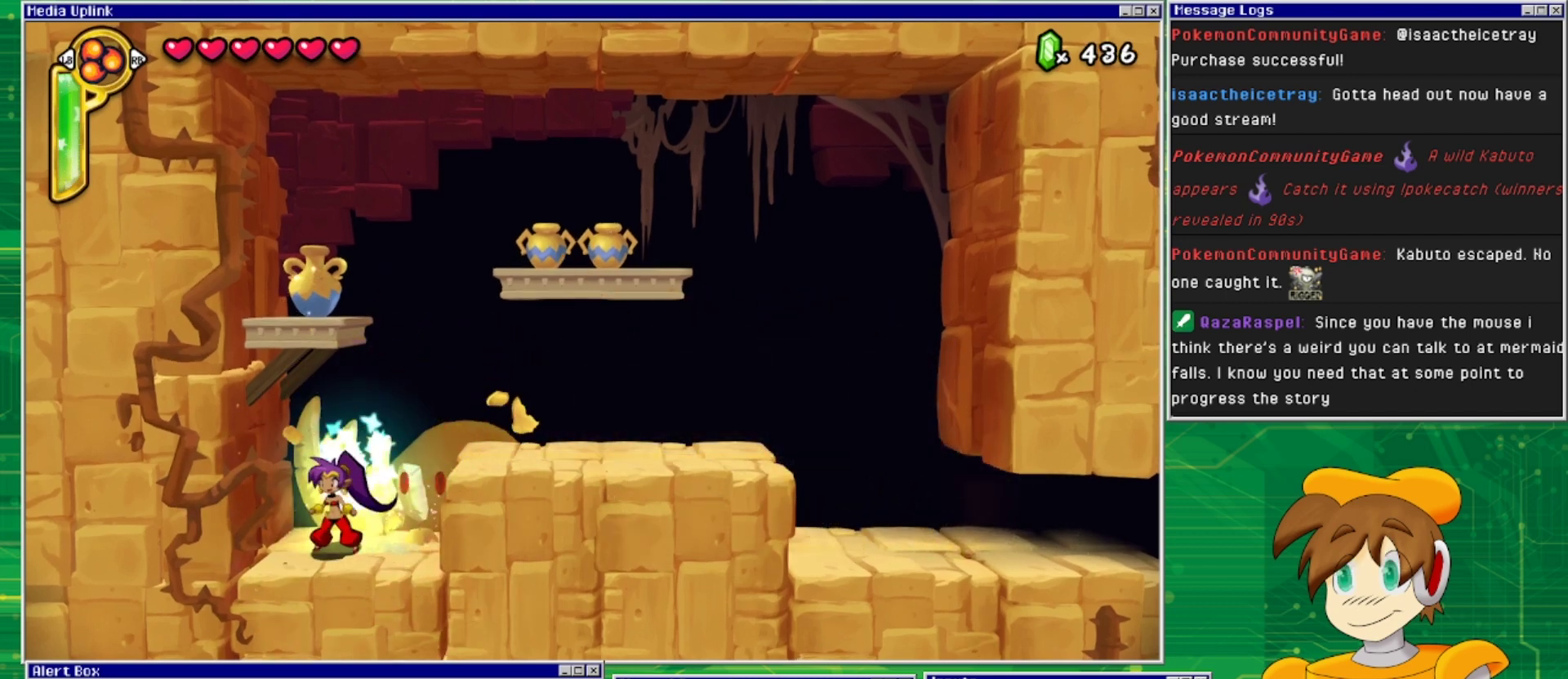
{"buttons": ["DPAD_RIGHT"], "events": [[100, "DPAD_RIGHT", "down"], [167, "CROSS", "down"], [333, "CROSS", "up"]]}
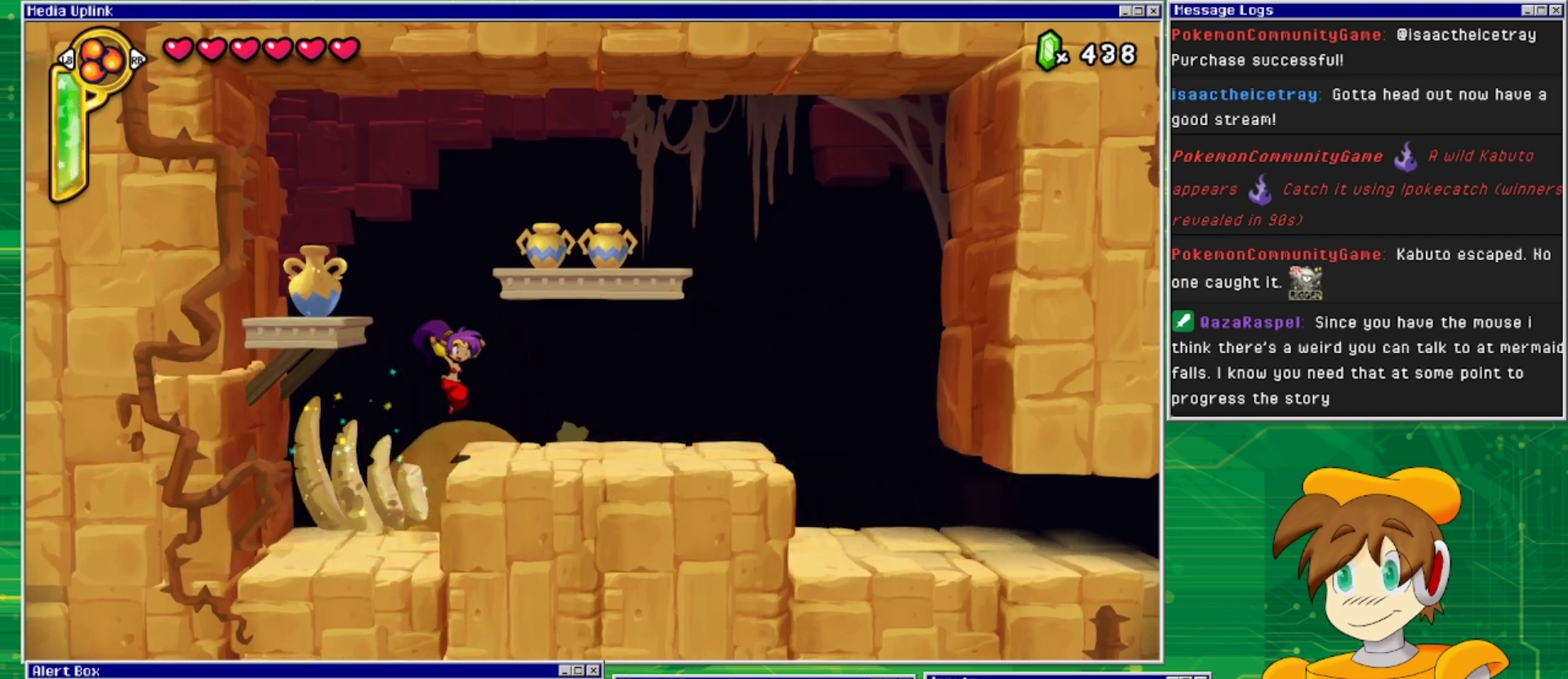
{"buttons": ["SQUARE", "DPAD_LEFT"], "events": [[33, "DPAD_RIGHT", "up"], [200, "DPAD_LEFT", "down"], [233, "CROSS", "down"], [333, "SQUARE", "down"], [433, "CROSS", "up"]]}
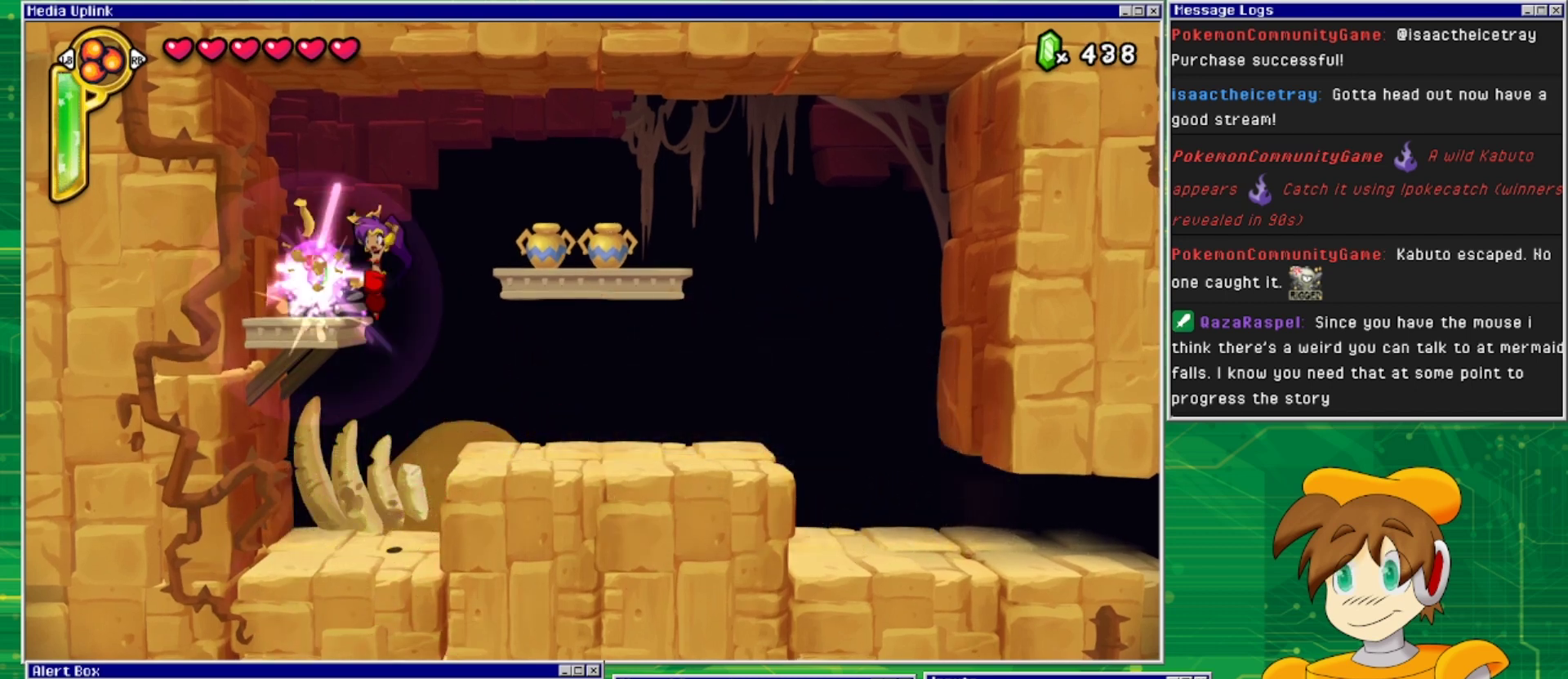
{"buttons": [], "events": [[33, "CROSS", "down"], [133, "SQUARE", "up"], [167, "CROSS", "up"], [233, "DPAD_LEFT", "up"]]}
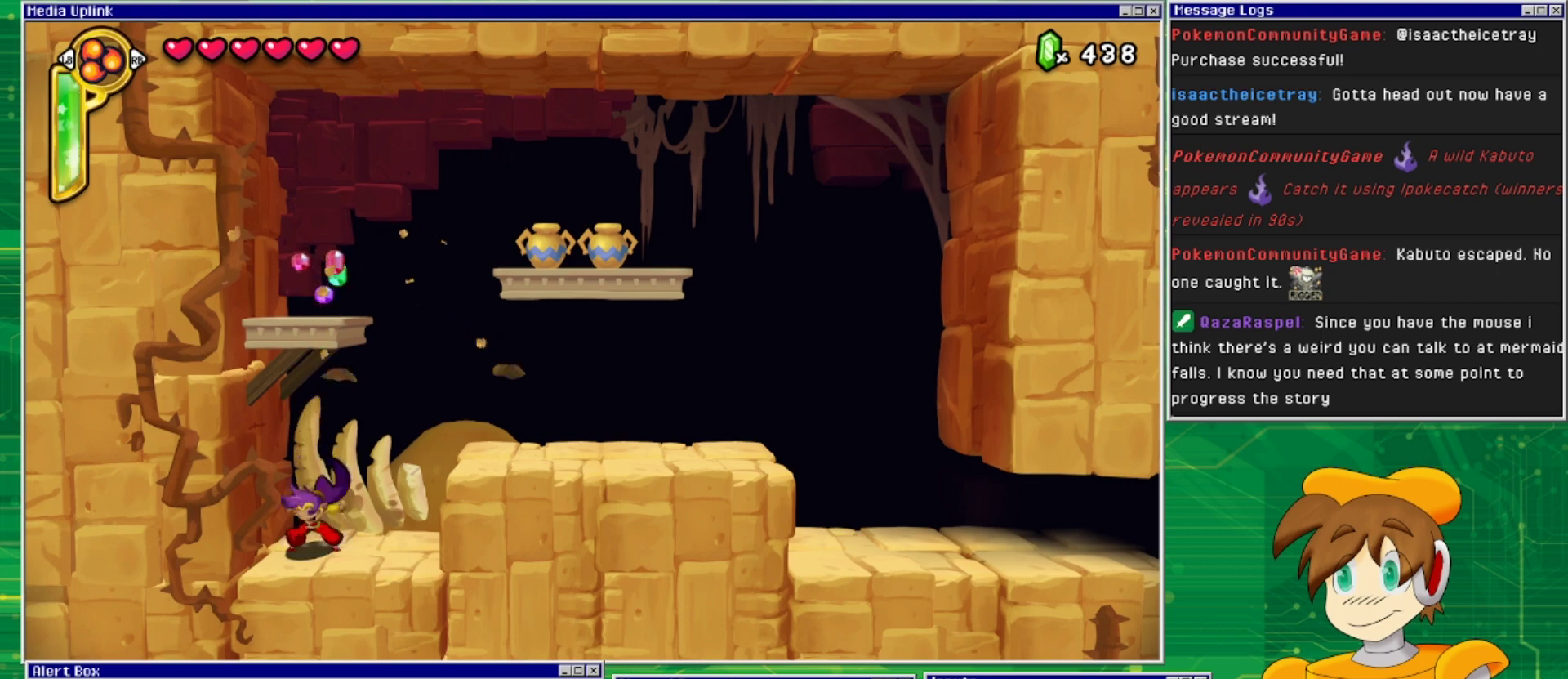
{"buttons": ["DPAD_RIGHT"], "events": [[133, "DPAD_RIGHT", "down"], [167, "CROSS", "down"], [500, "CROSS", "up"]]}
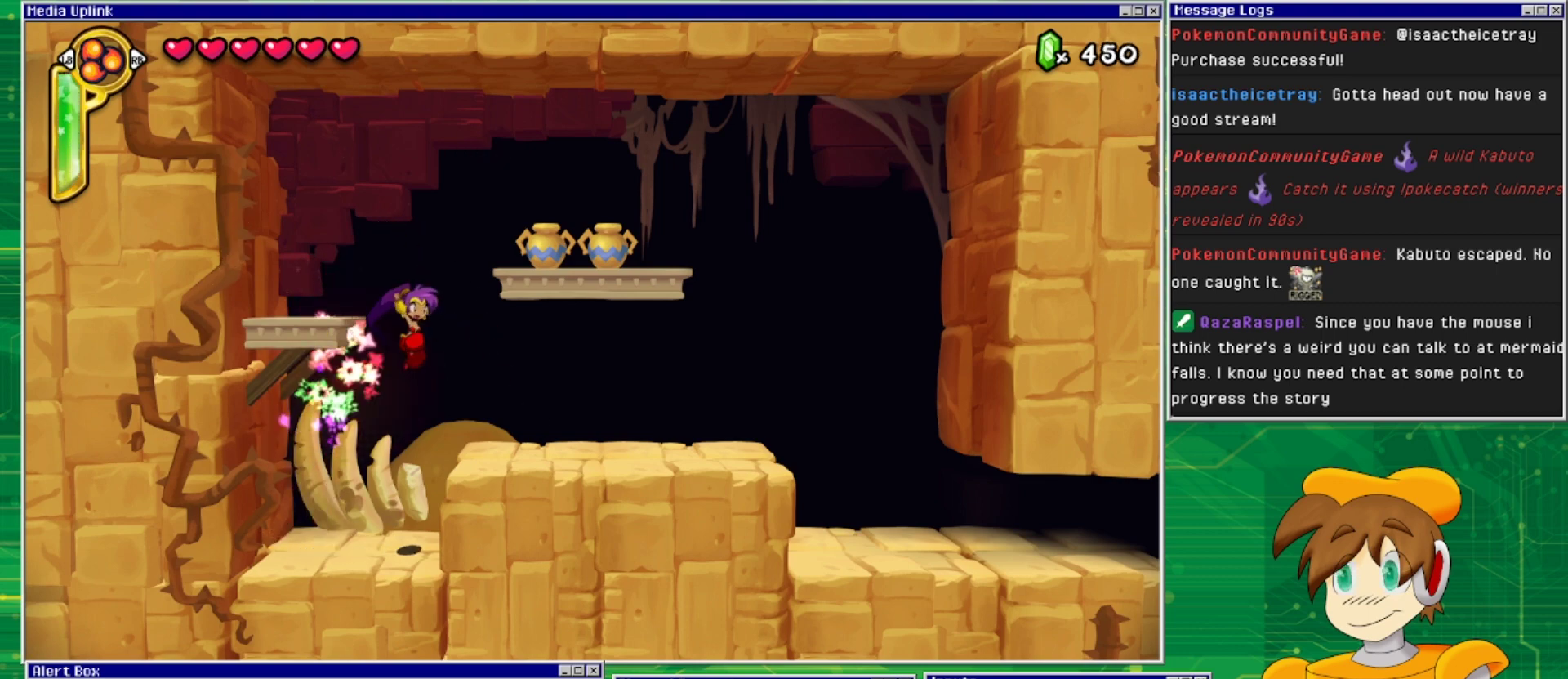
{"buttons": ["CROSS"], "events": [[167, "DPAD_RIGHT", "up"], [400, "CROSS", "down"]]}
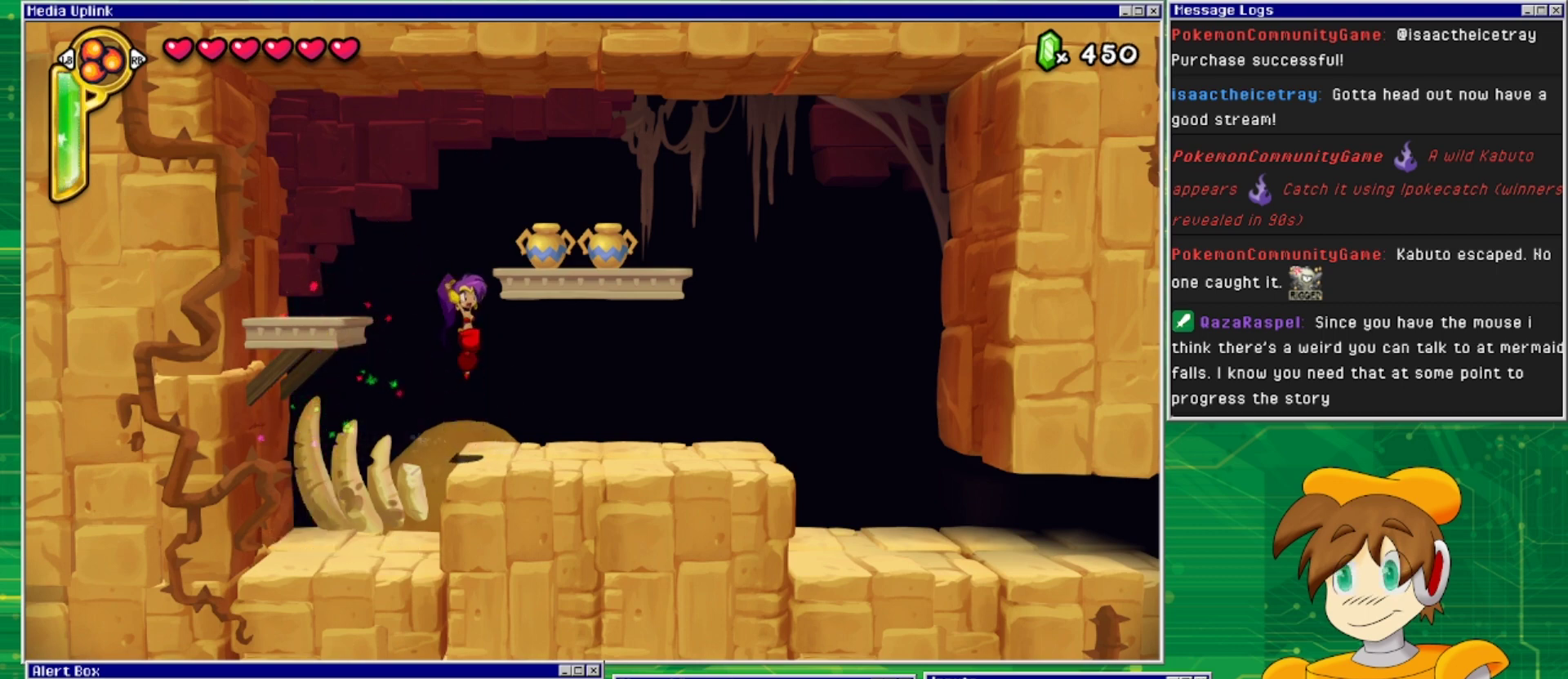
{"buttons": [], "events": [[33, "DPAD_RIGHT", "down"], [33, "SQUARE", "down"], [133, "CROSS", "up"], [167, "SQUARE", "up"], [267, "DPAD_RIGHT", "up"]]}
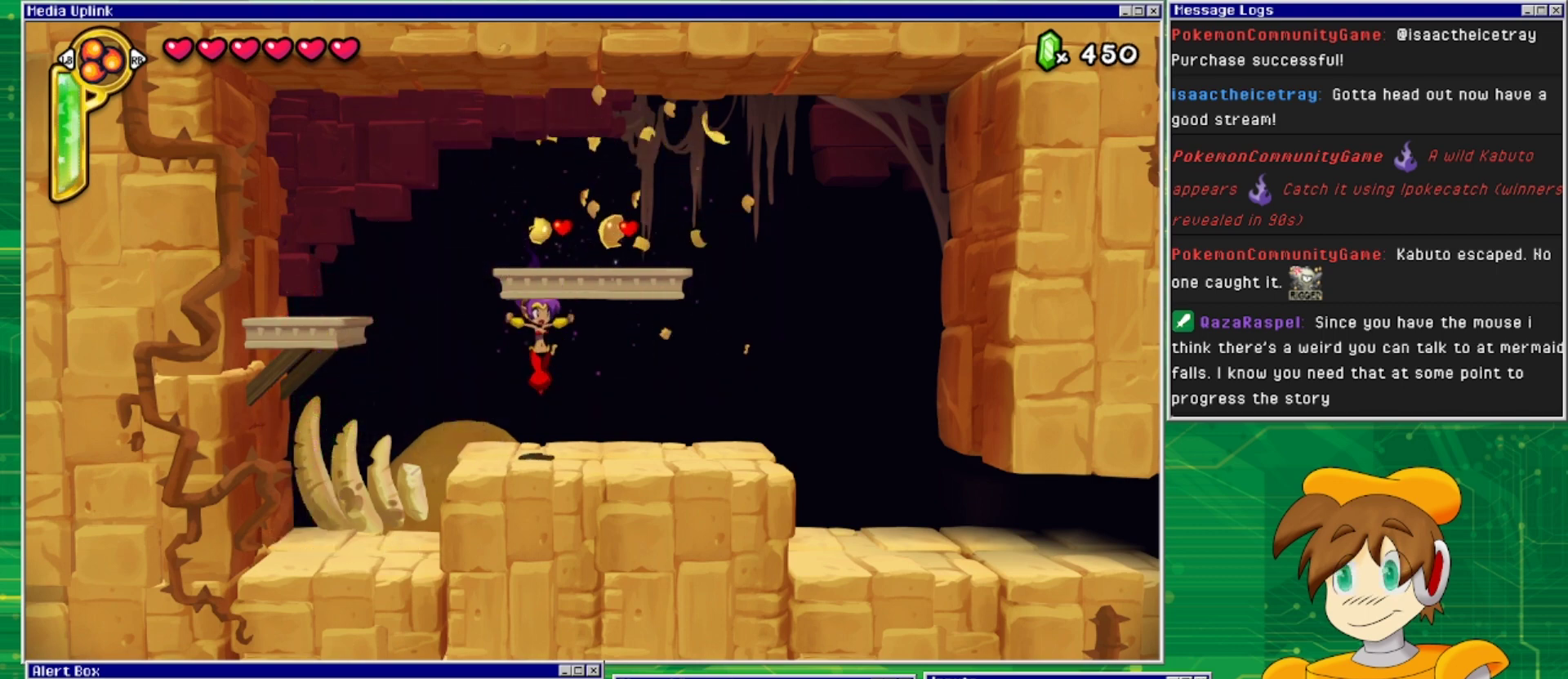
{"buttons": ["CROSS"], "events": [[200, "CROSS", "down"], [233, "DPAD_RIGHT", "down"], [400, "DPAD_RIGHT", "up"]]}
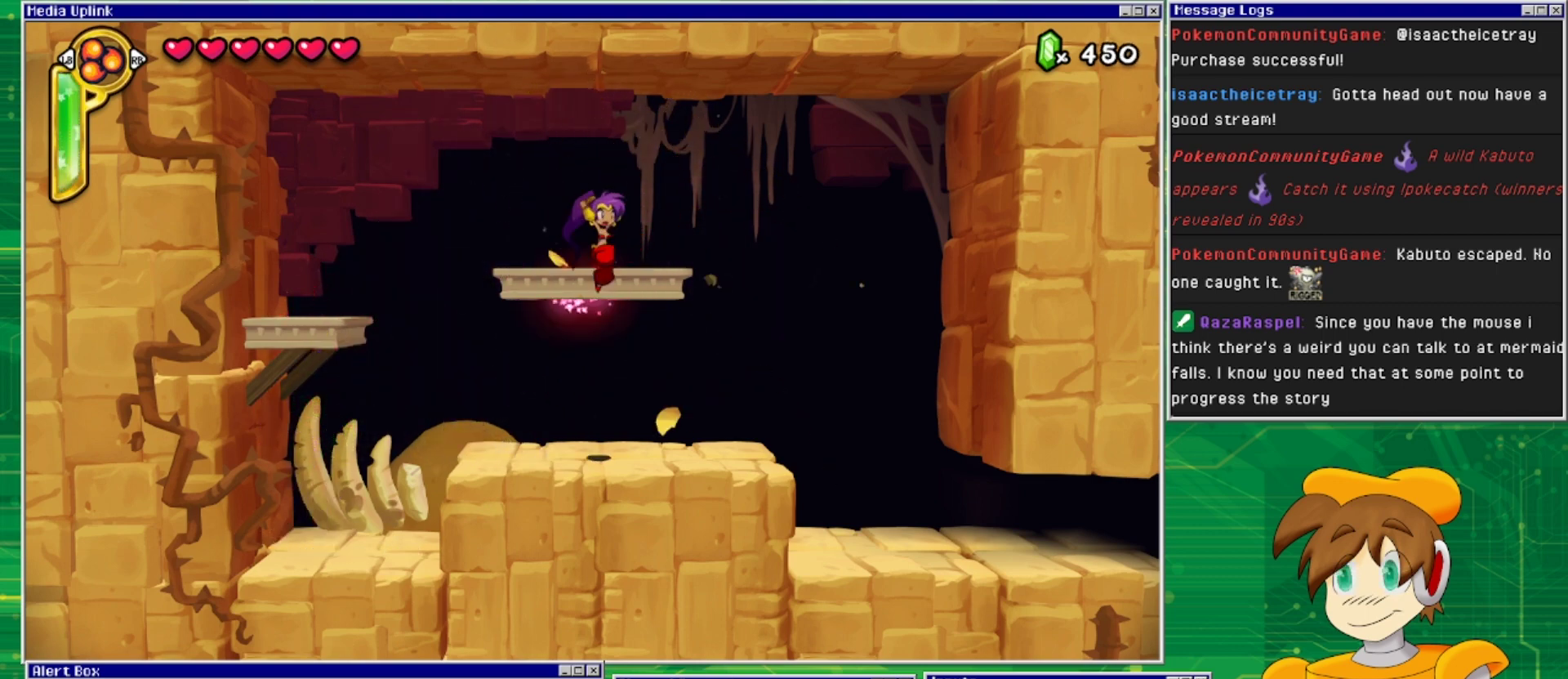
{"buttons": ["DPAD_RIGHT"], "events": [[100, "DPAD_RIGHT", "down"], [133, "CROSS", "up"]]}
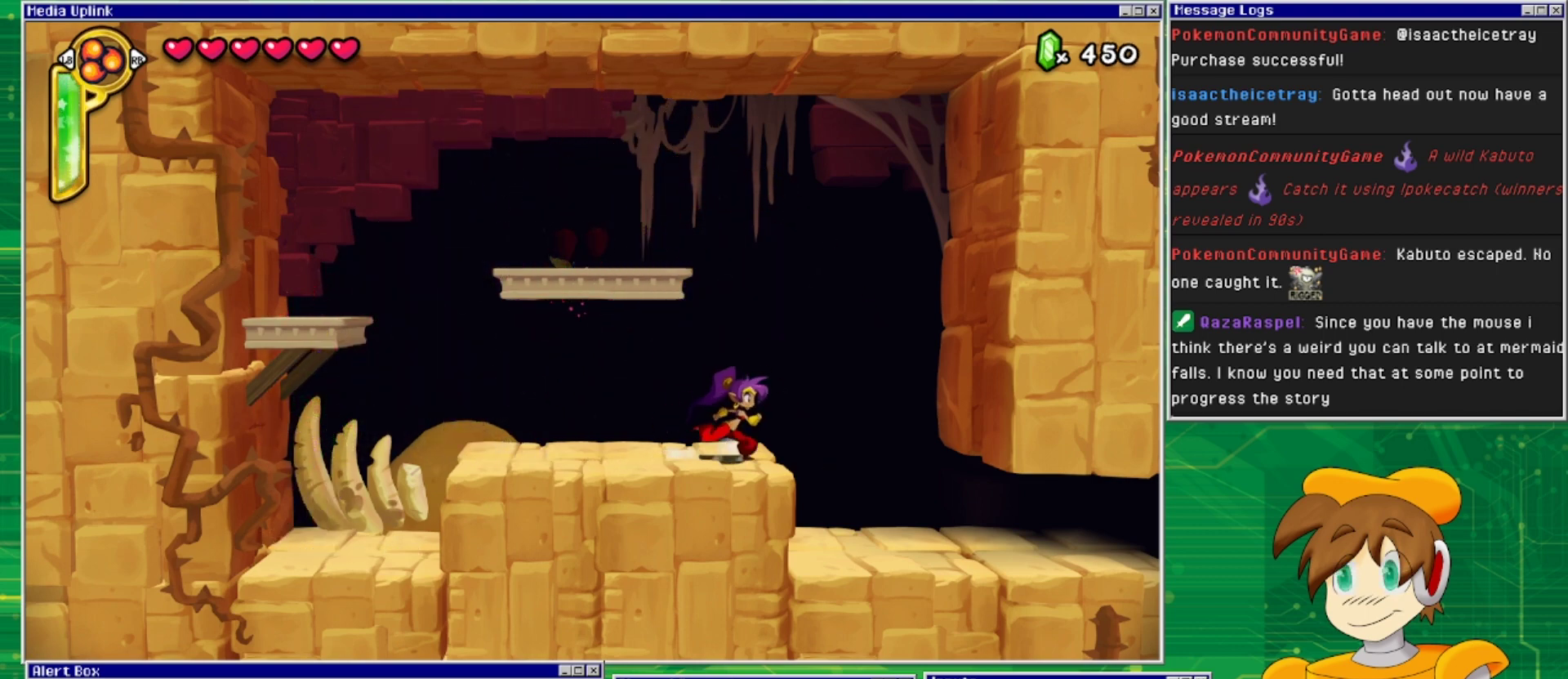
{"buttons": ["DPAD_RIGHT"], "events": []}
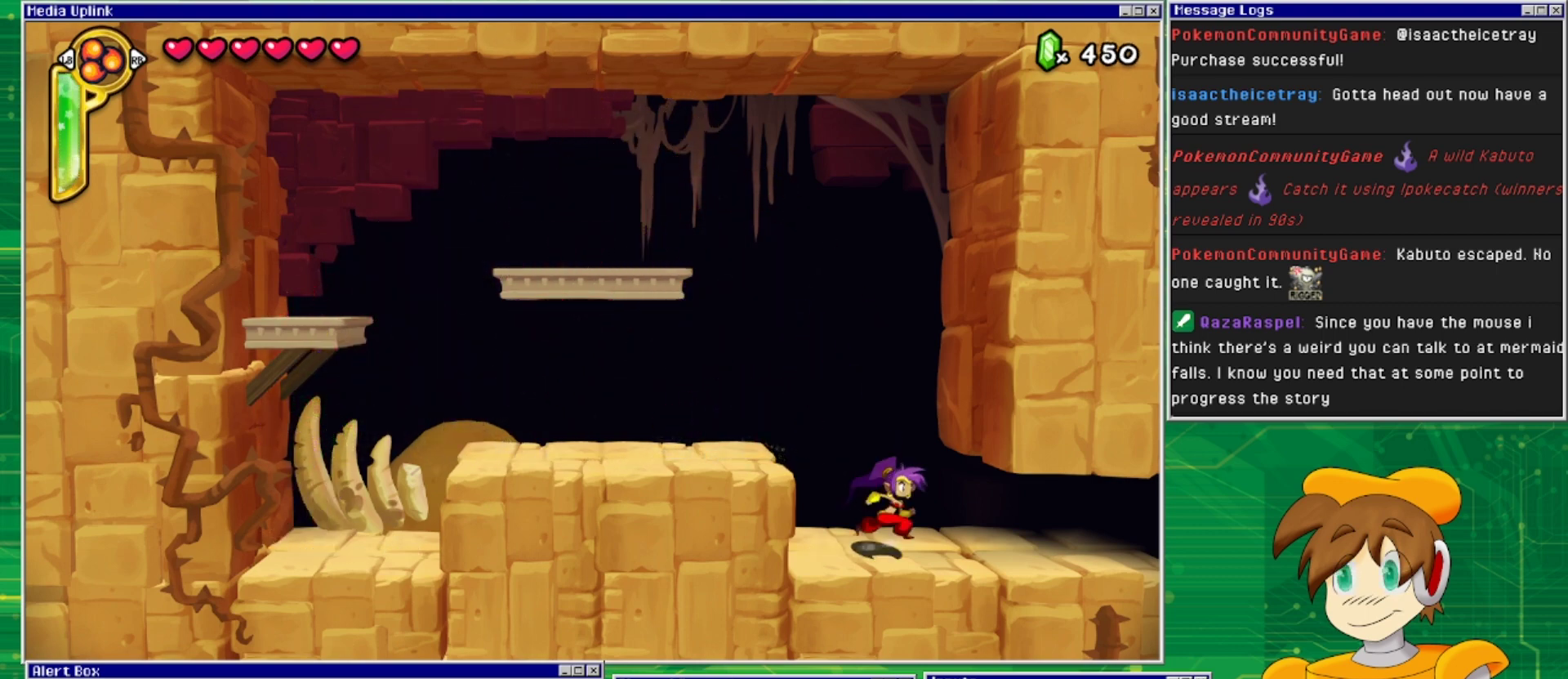
{"buttons": ["DPAD_RIGHT"], "events": []}
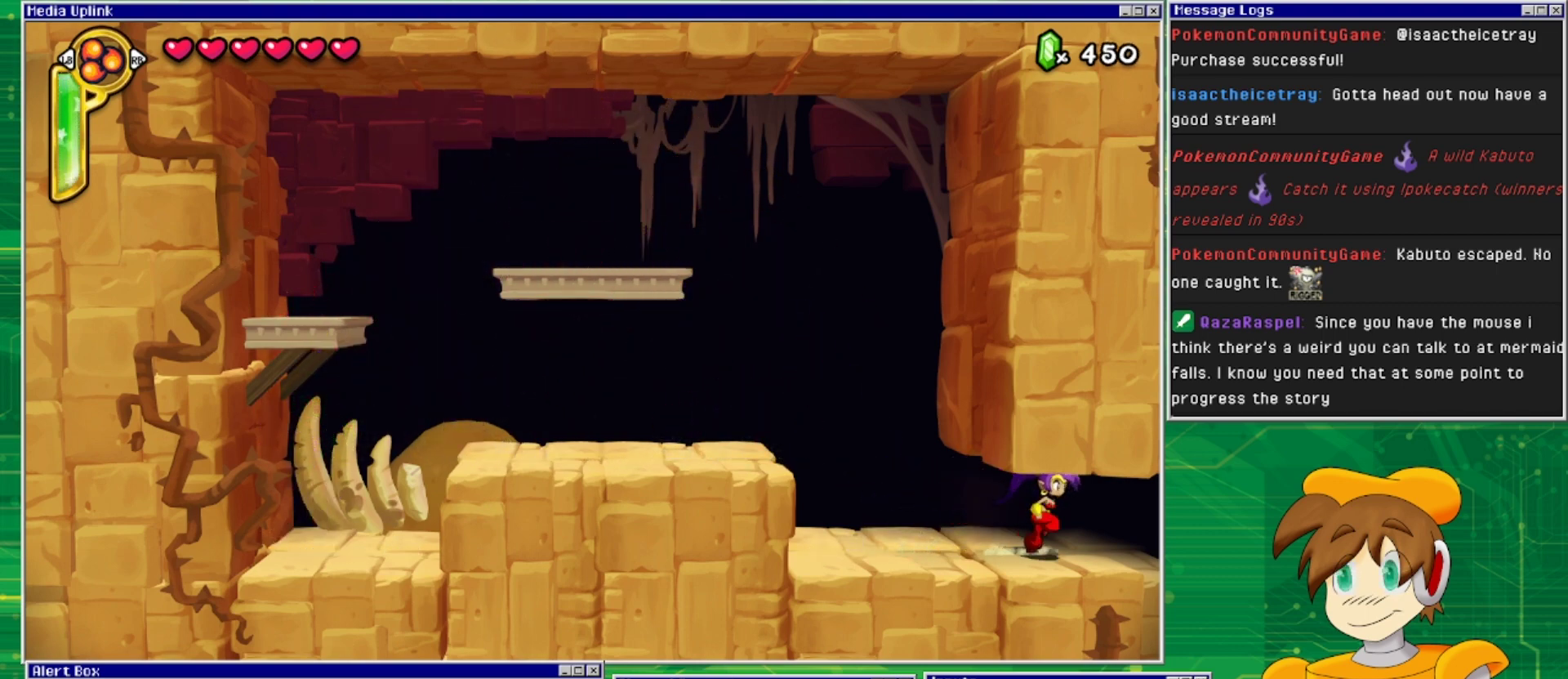
{"buttons": ["DPAD_RIGHT"], "events": []}
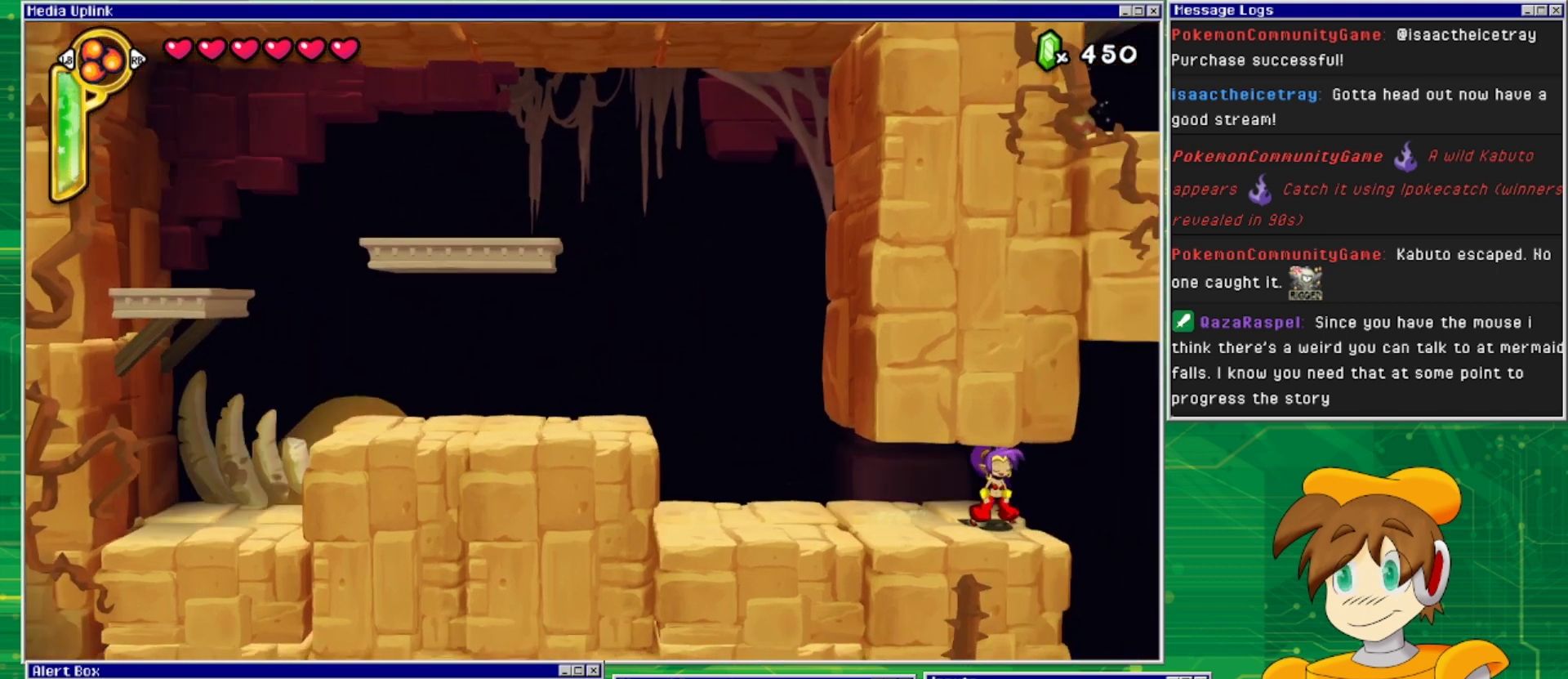
{"buttons": ["DPAD_RIGHT"], "events": []}
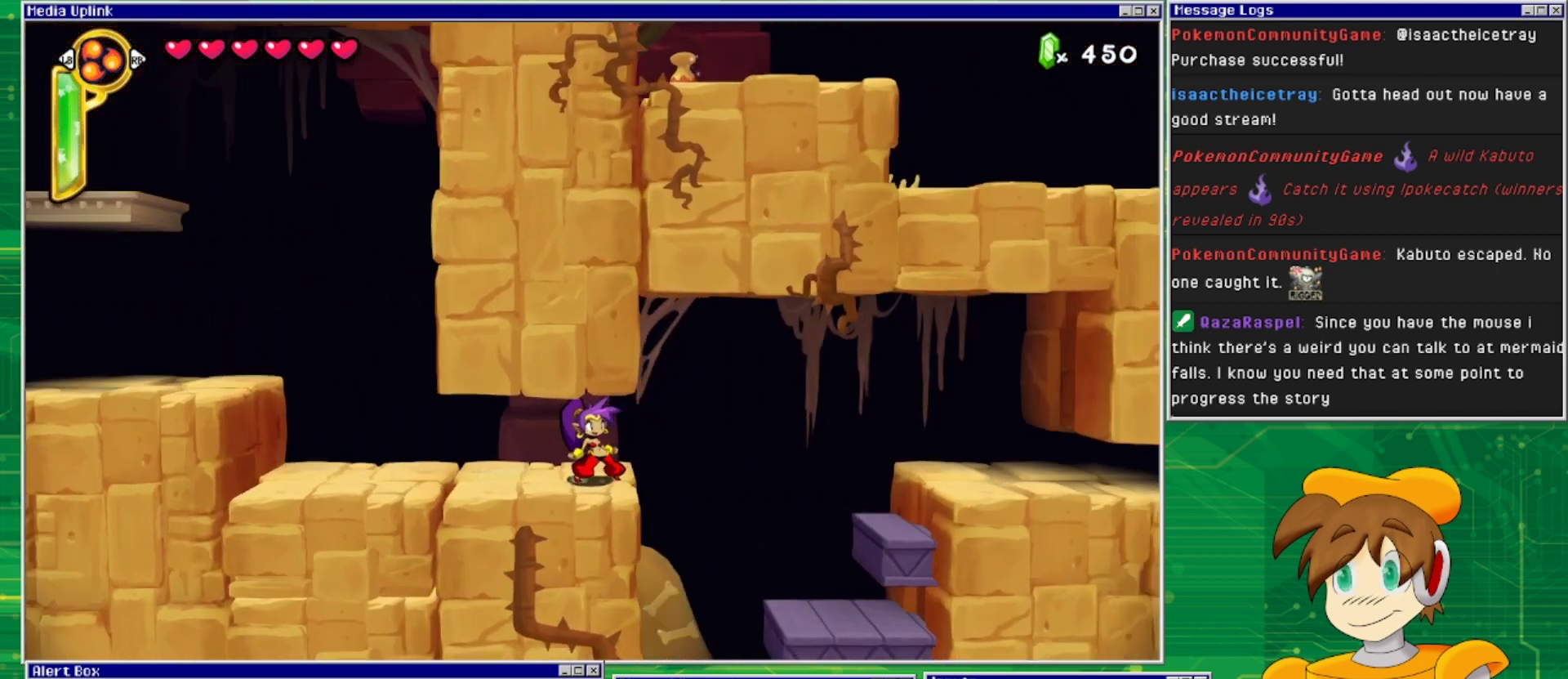
{"buttons": ["DPAD_RIGHT"], "events": []}
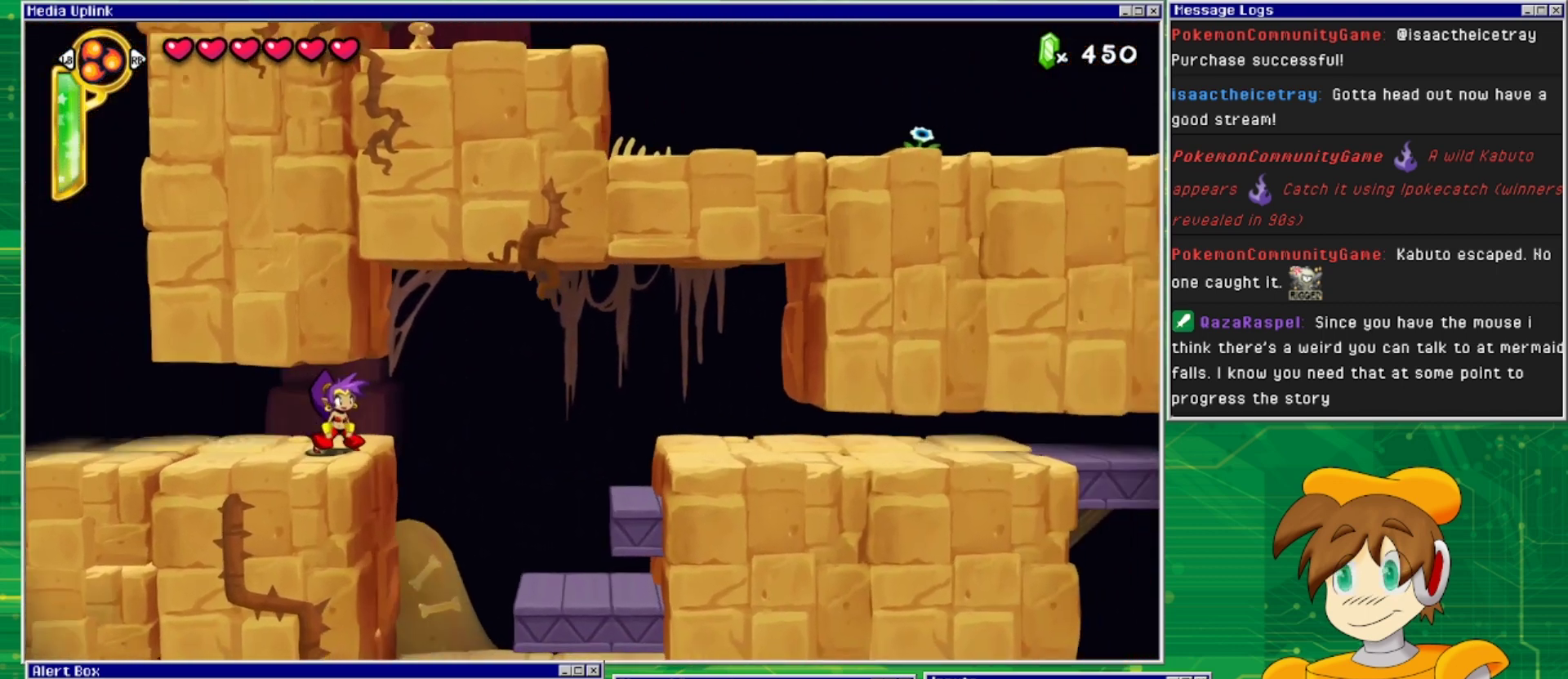
{"buttons": ["DPAD_RIGHT"], "events": []}